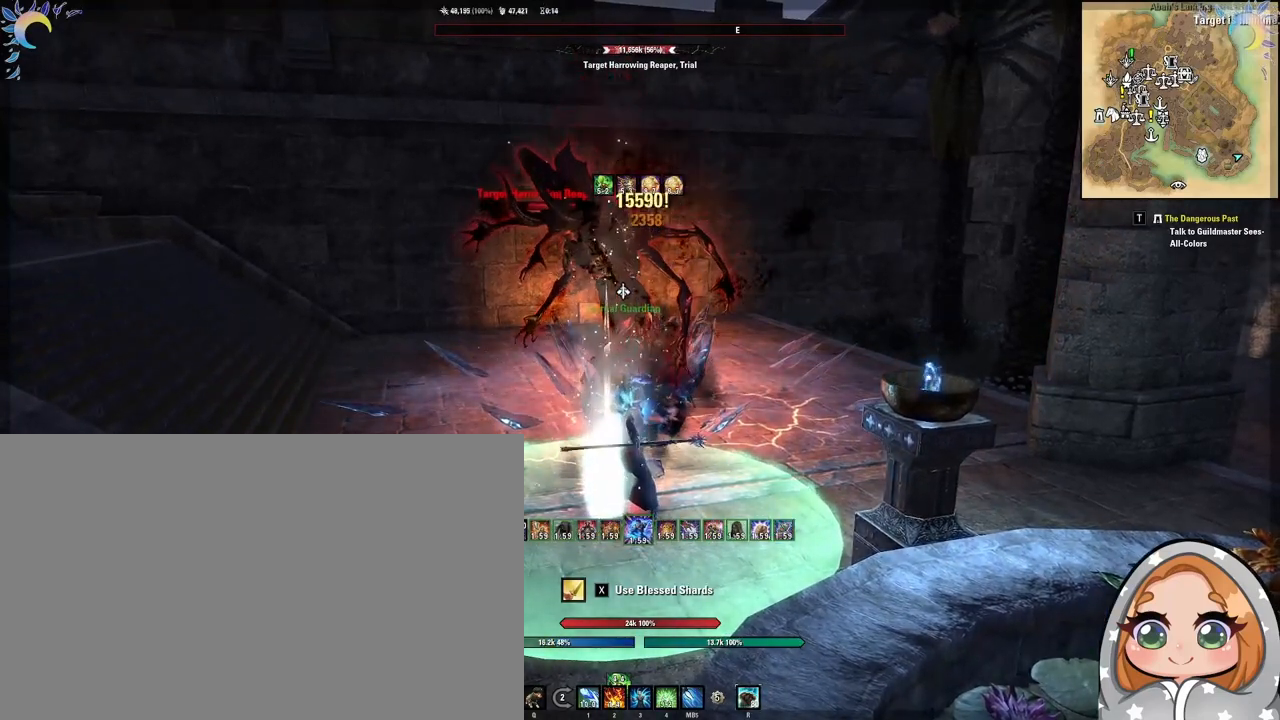
Gameplay with keyboard and mouse; each line is a JSON object with the keys and mouse buttons held at the frame after it. "events" lists presses ("down") and releases ("up") of "1", "2", "3", "4", "5", "a", "alt", "b", "c", "ctrl", "d", "e", "f", "g", "q", "r", "s", "shift", "space", "t", "tab", "tilde", "v", "w", "x", "z", "mouse_left", "mouse_wheel", "mouse_right", "mouse_mb4" and "mouse_mb5" between this image and that frame as [ms after this image, input, new state], when the widget could be followed in between. "mouse_left", "mouse_wheel", "mouse_right", "mouse_mb4", "mouse_mb5" = the "left", "wheel", "right", "mb4", "mb5" buttons of the "mouse" list. No other keys are recorded. "wheel" means that the mouse wheel is clicked or scrolled. Mouse movement is not recorded.
{"keys": [], "mouse": [], "events": [[100, "mouse_left", "down"], [233, "mouse_mb5", "down"], [300, "mouse_left", "up"], [333, "mouse_mb5", "up"]]}
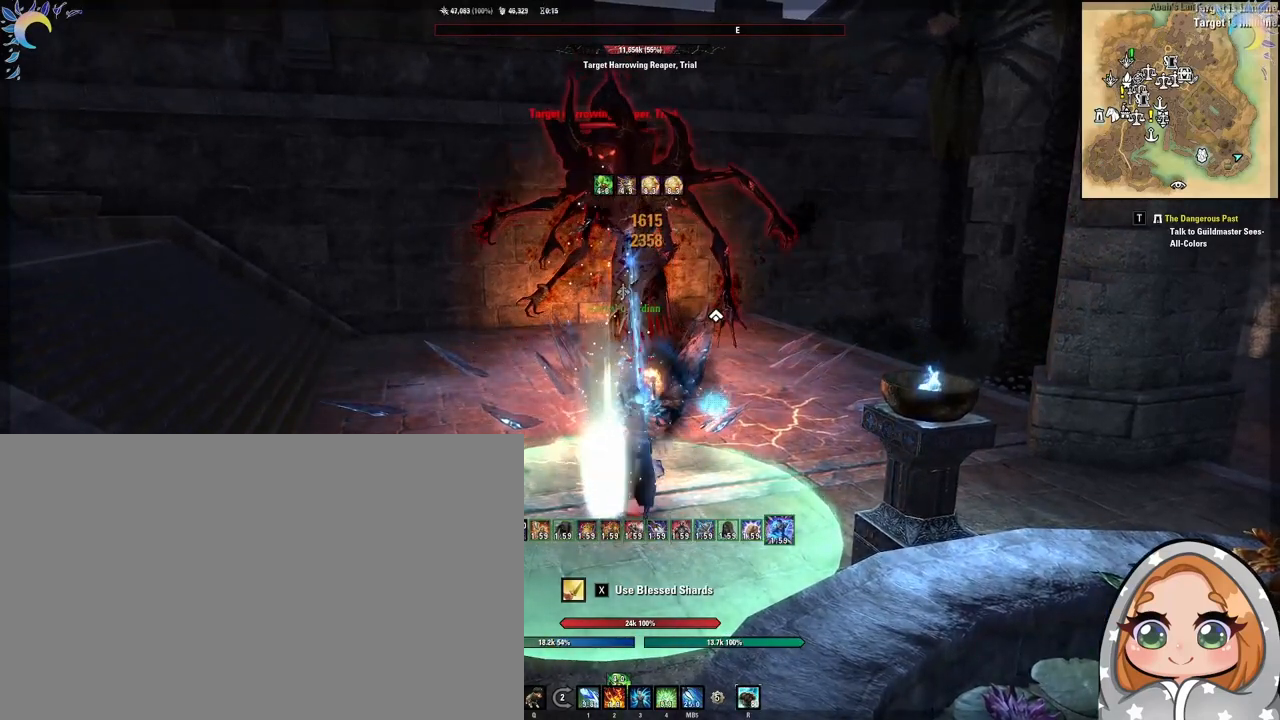
{"keys": [], "mouse": [], "events": []}
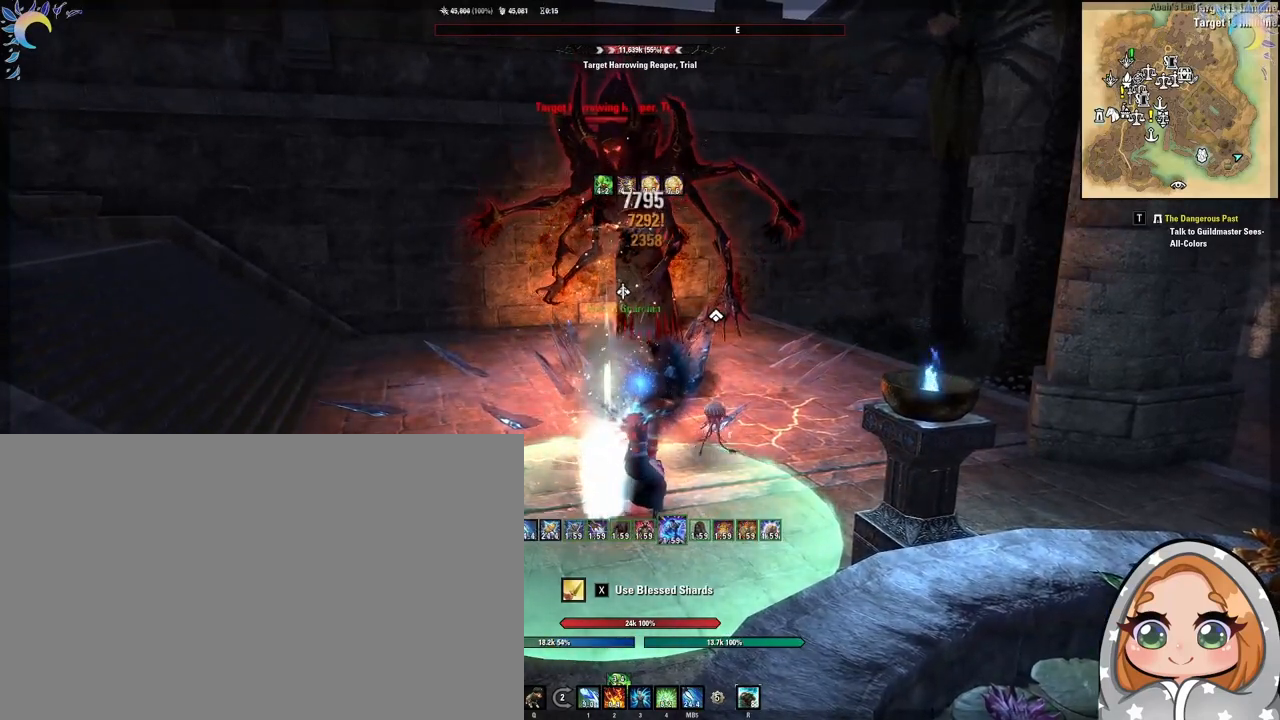
{"keys": [], "mouse": [], "events": [[133, "mouse_left", "down"], [233, "mouse_left", "up"], [400, "alt", "down"], [500, "alt", "up"]]}
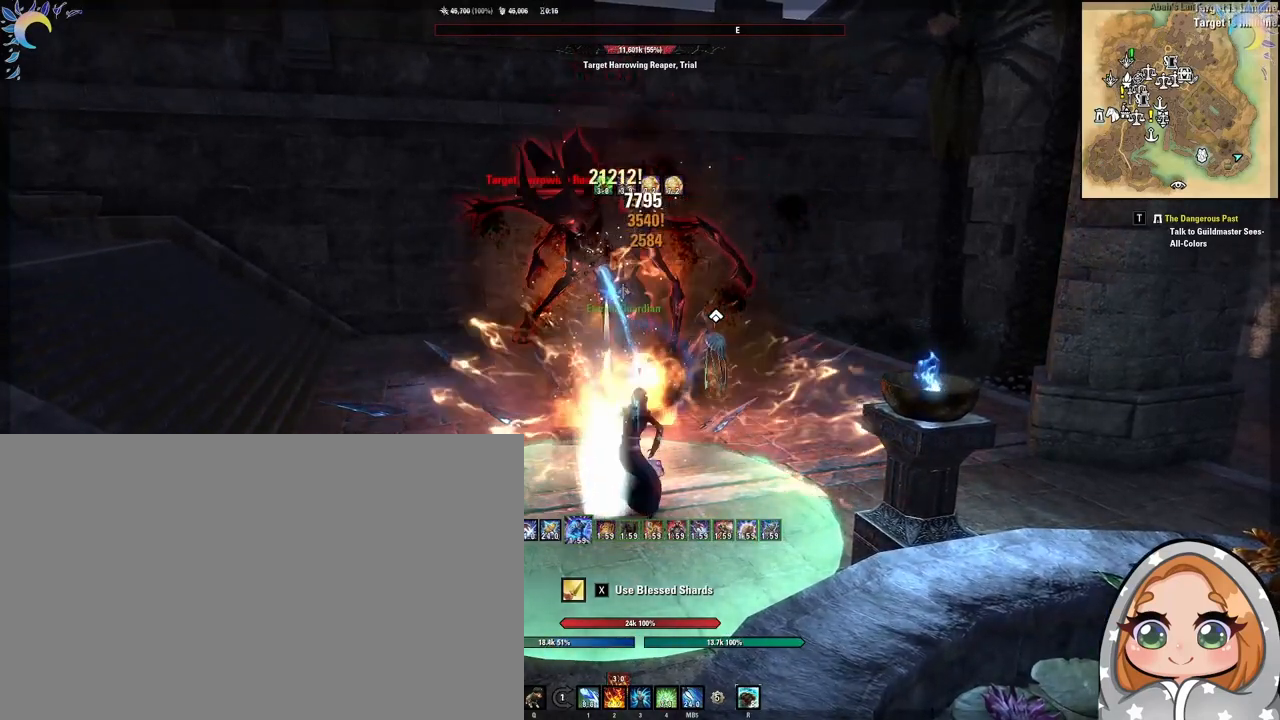
{"keys": [], "mouse": [], "events": [[233, "3", "down"], [300, "3", "up"]]}
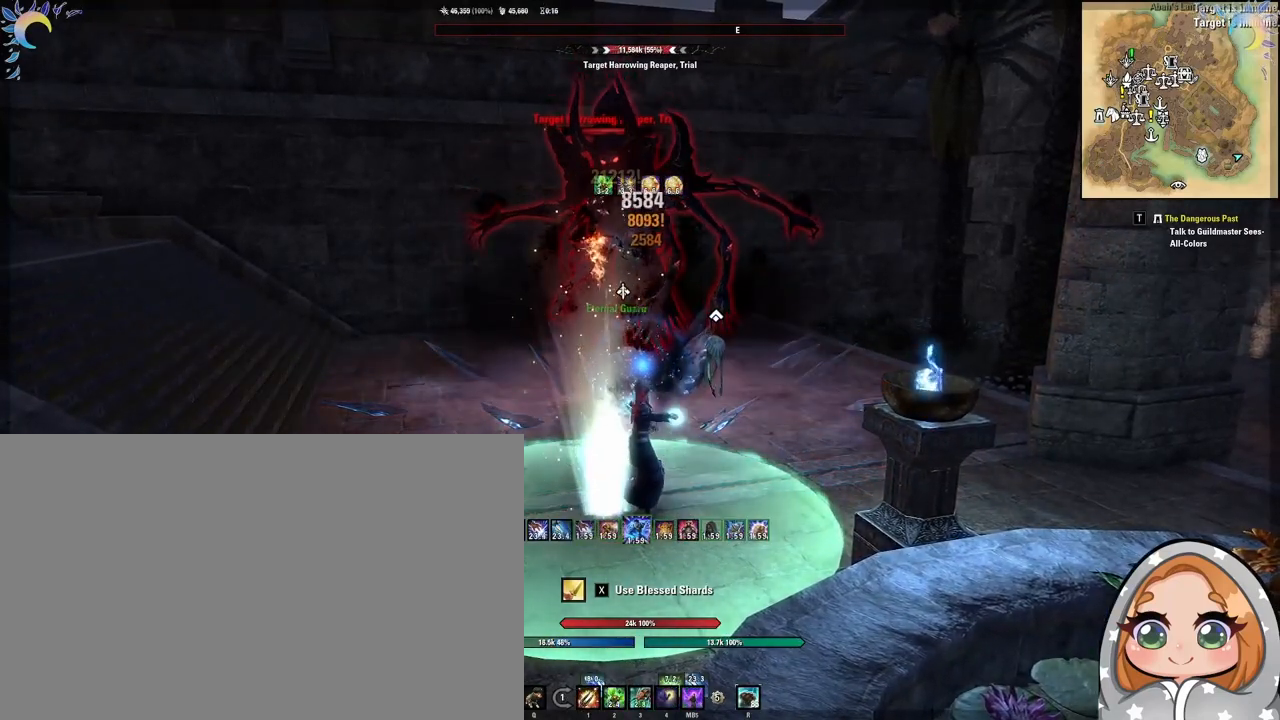
{"keys": [], "mouse": [], "events": []}
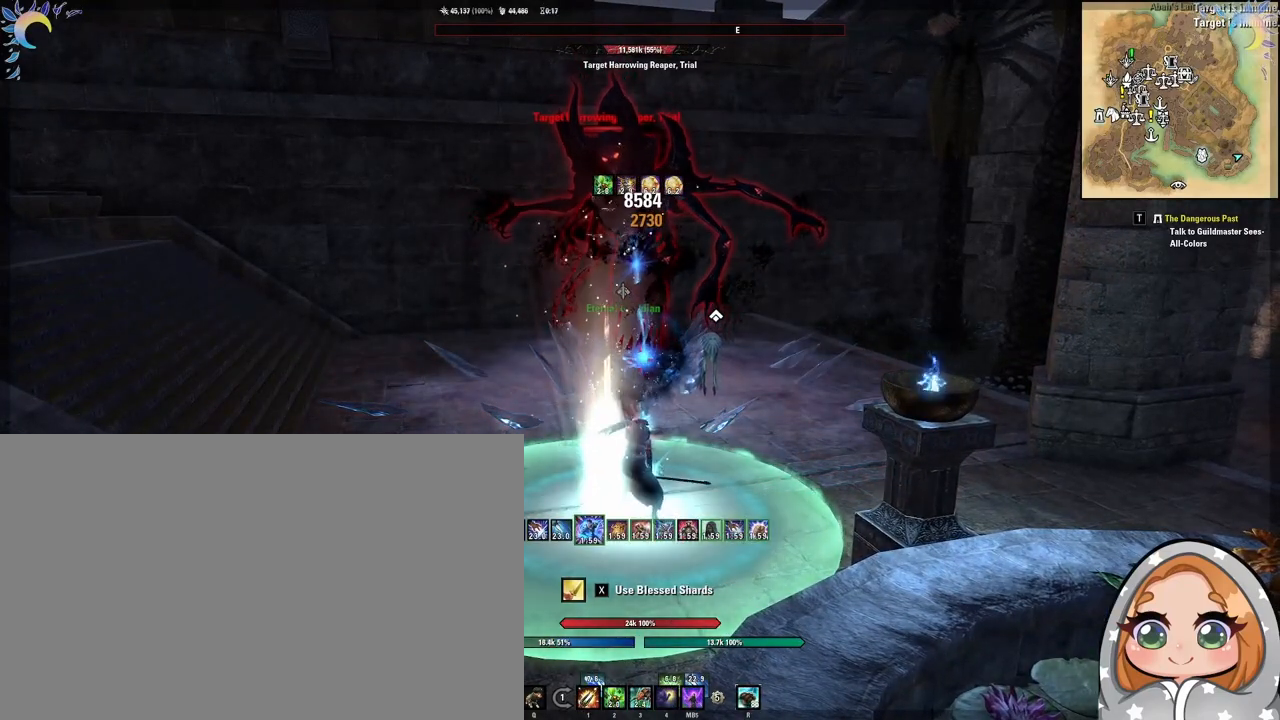
{"keys": ["1"], "mouse": [], "events": [[367, "mouse_left", "down"], [400, "mouse_left", "up"], [500, "1", "down"]]}
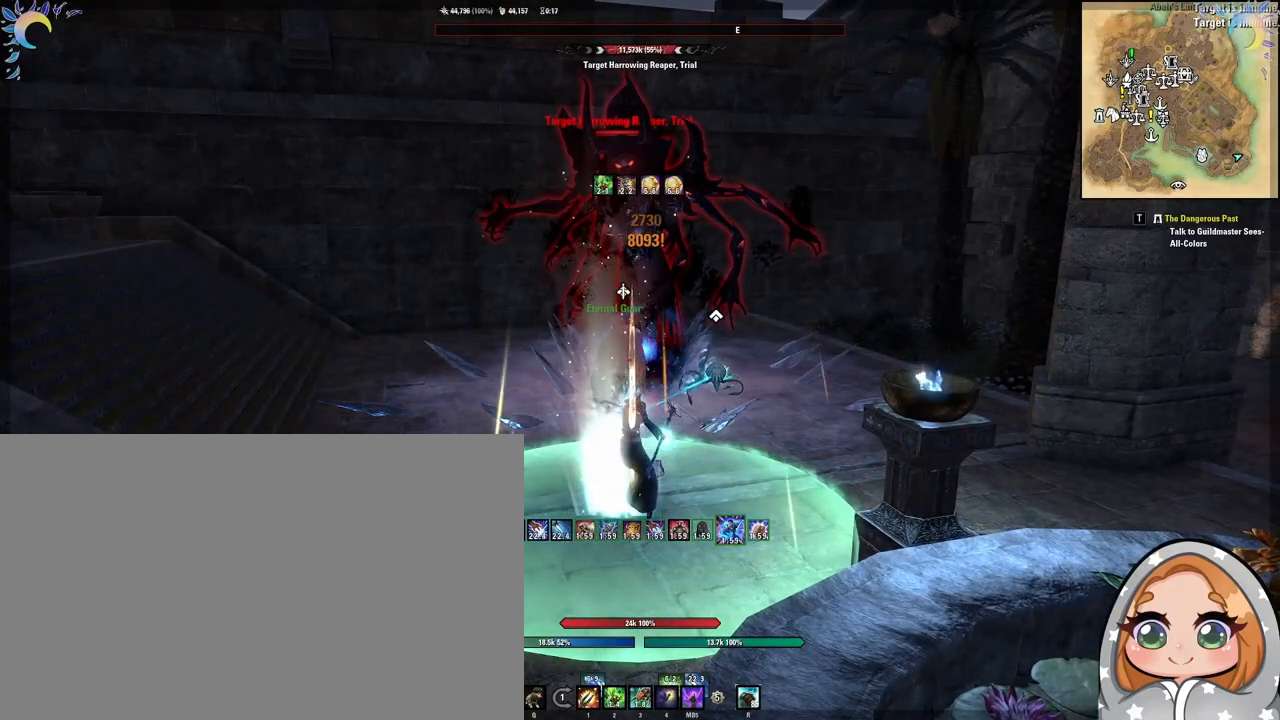
{"keys": [], "mouse": []}
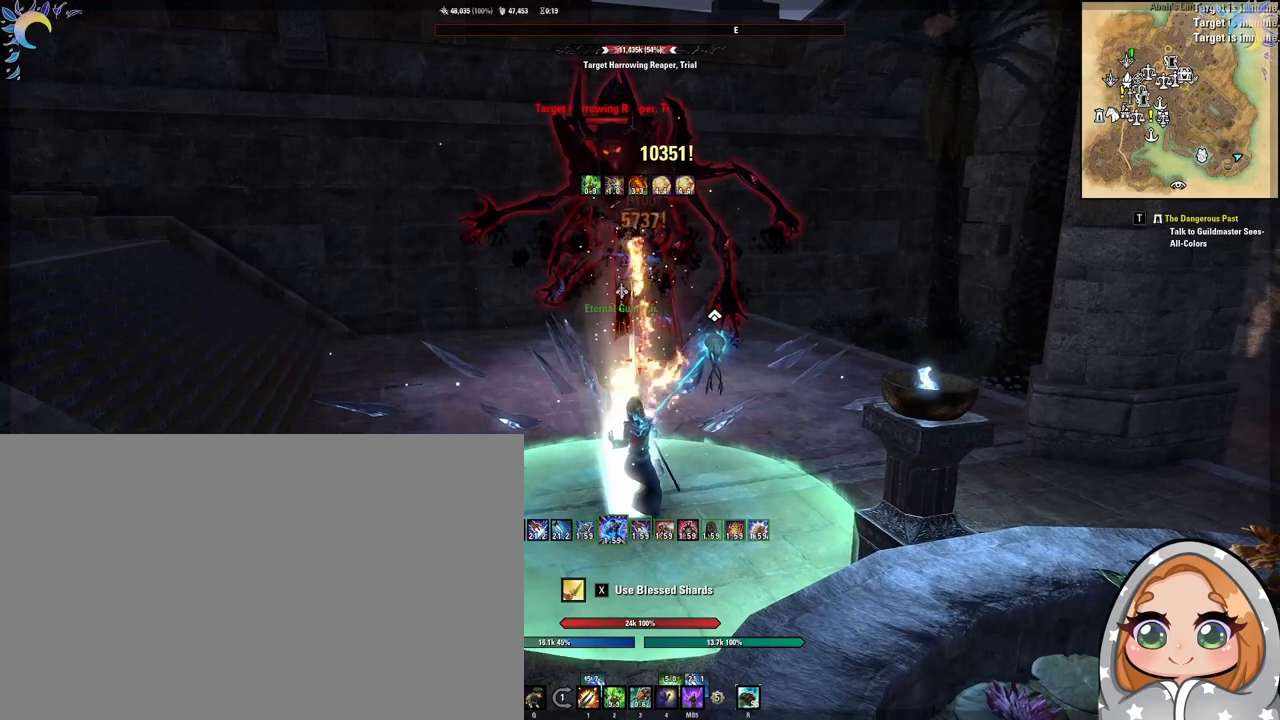
{"keys": [], "mouse": [], "events": [[433, "a", "down"], [500, "a", "up"]]}
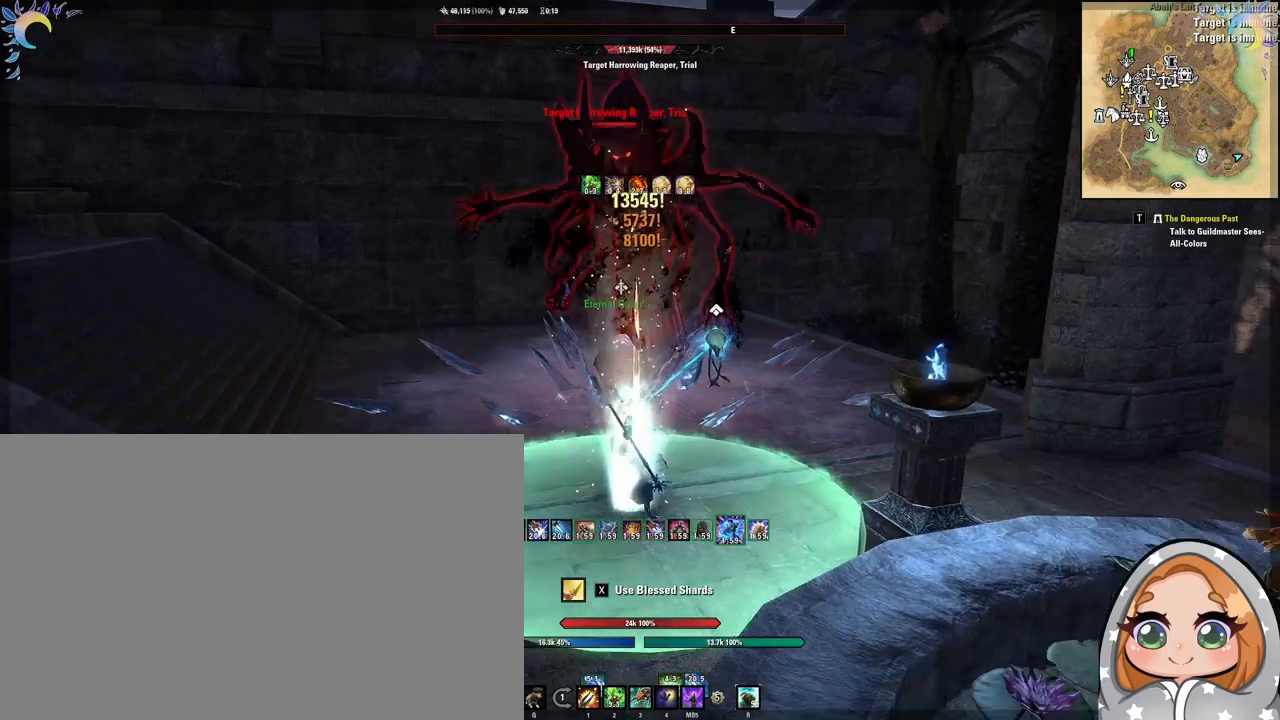
{"keys": ["r"], "mouse": [], "events": [[267, "mouse_left", "down"], [300, "mouse_left", "up"], [500, "r", "down"]]}
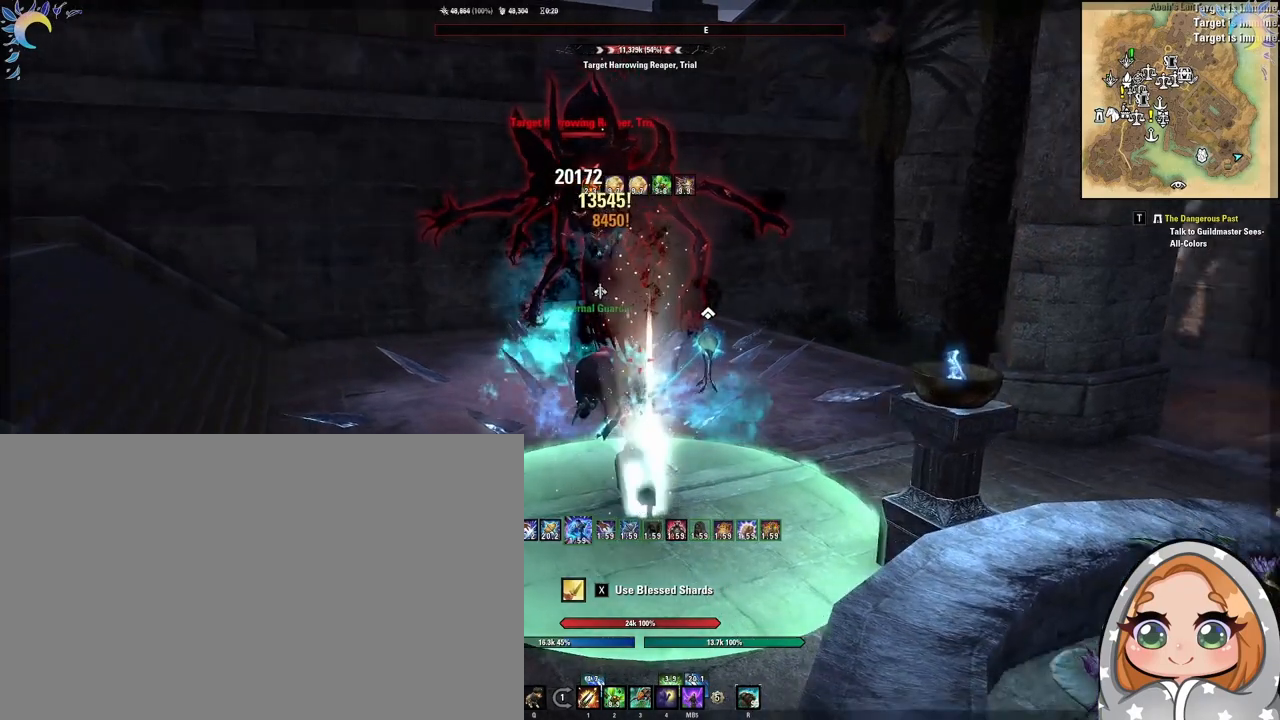
{"keys": [], "mouse": [], "events": [[67, "r", "up"]]}
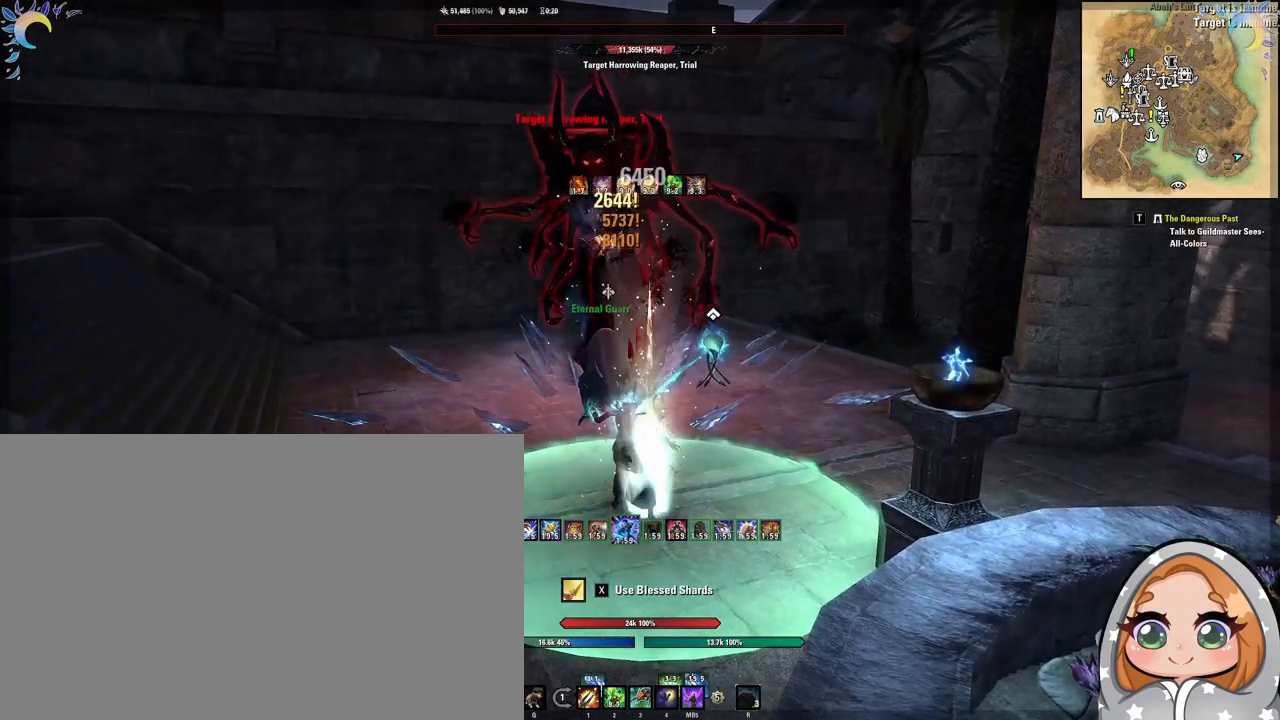
{"keys": [], "mouse": [], "events": []}
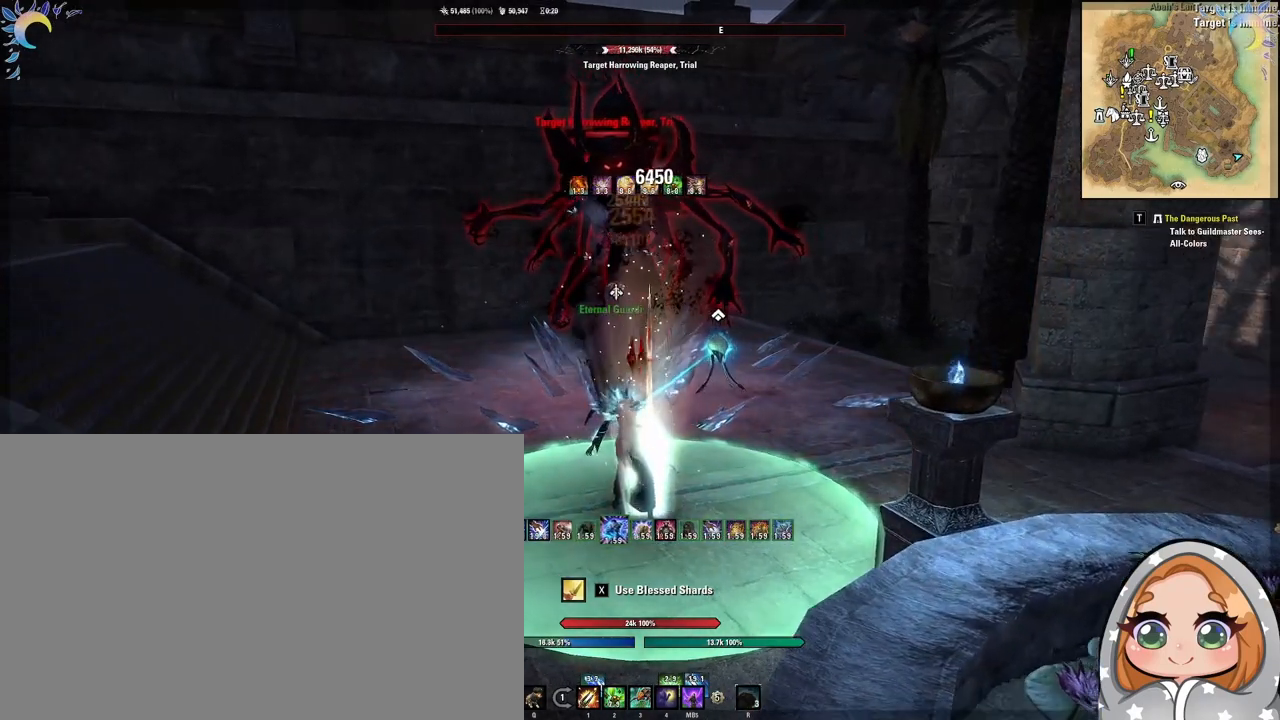
{"keys": [], "mouse": [], "events": [[100, "mouse_left", "down"], [167, "mouse_left", "up"], [233, "3", "down"], [300, "3", "up"]]}
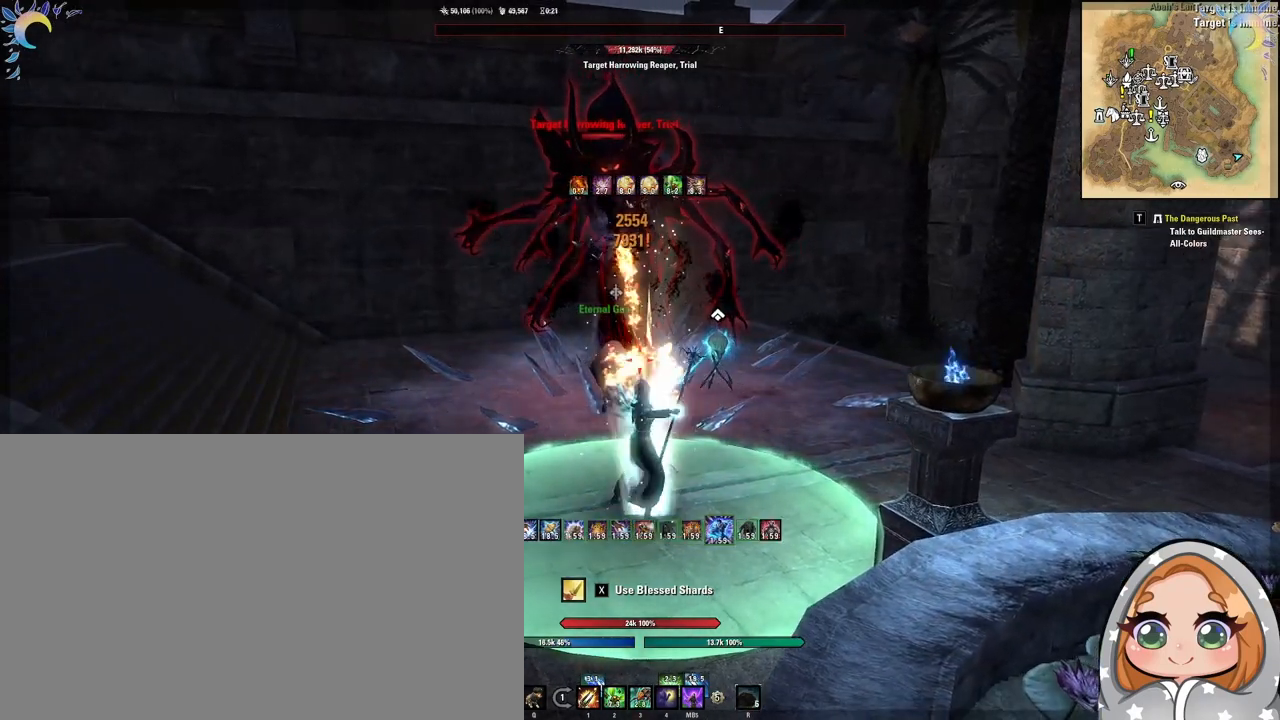
{"keys": [], "mouse": [], "events": []}
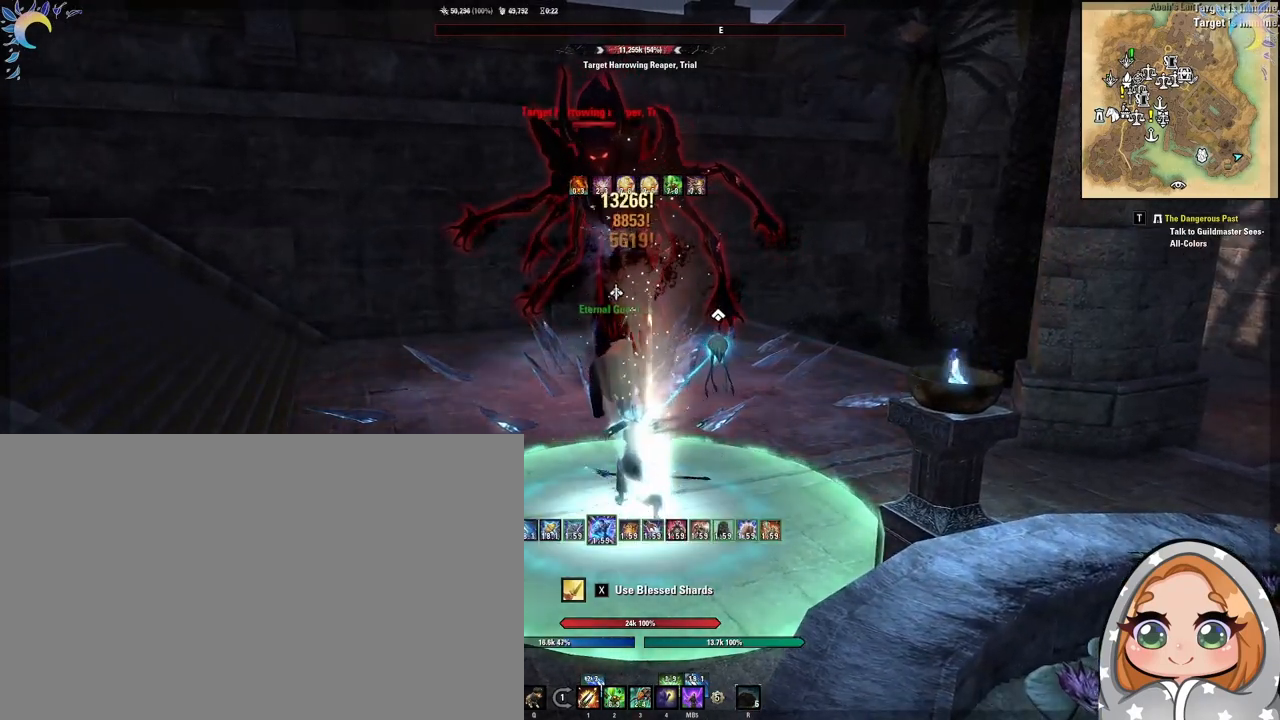
{"keys": [], "mouse": [], "events": [[200, "mouse_left", "down"], [267, "mouse_left", "up"], [333, "alt", "down"], [433, "alt", "up"]]}
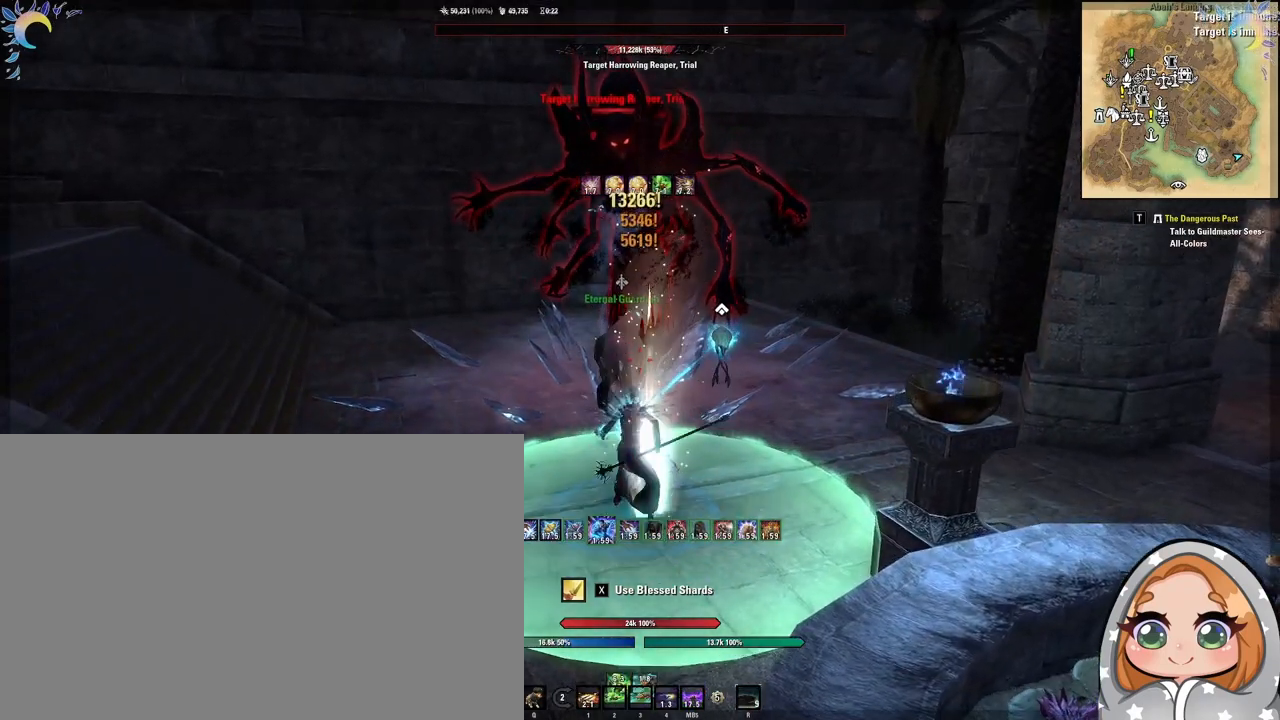
{"keys": [], "mouse": [], "events": [[67, "1", "down"], [200, "1", "up"]]}
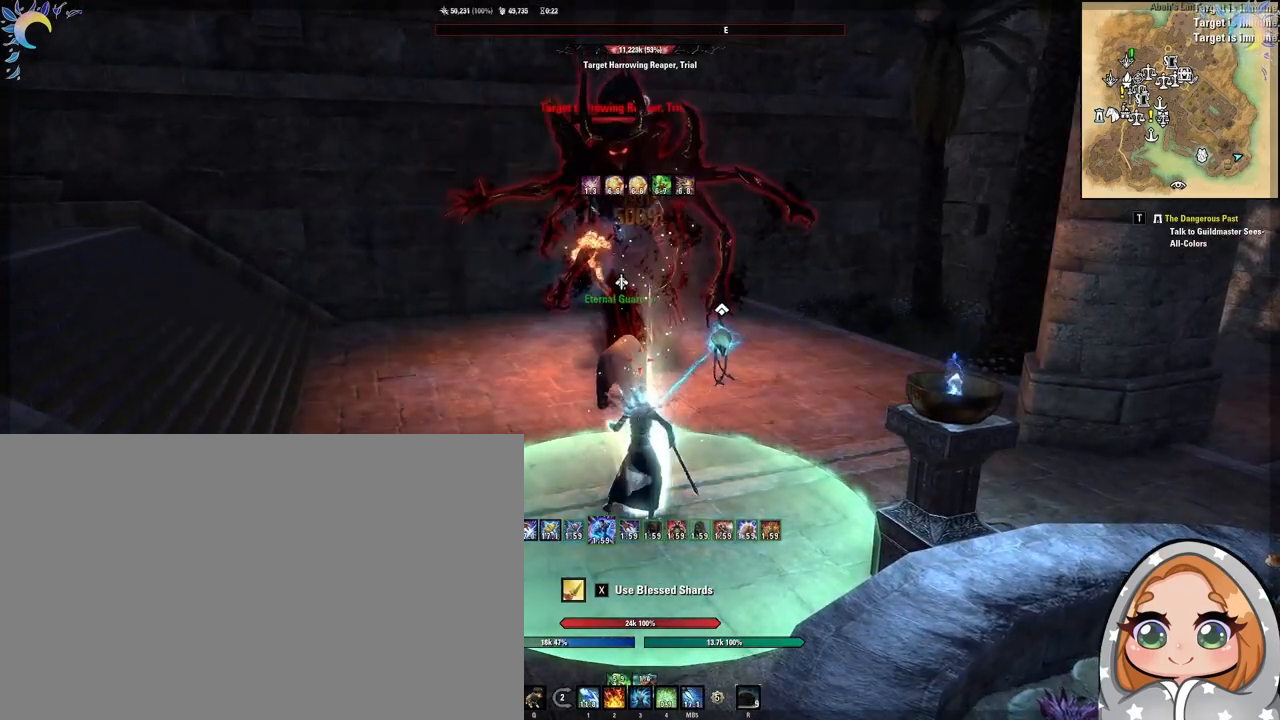
{"keys": [], "mouse": [], "events": []}
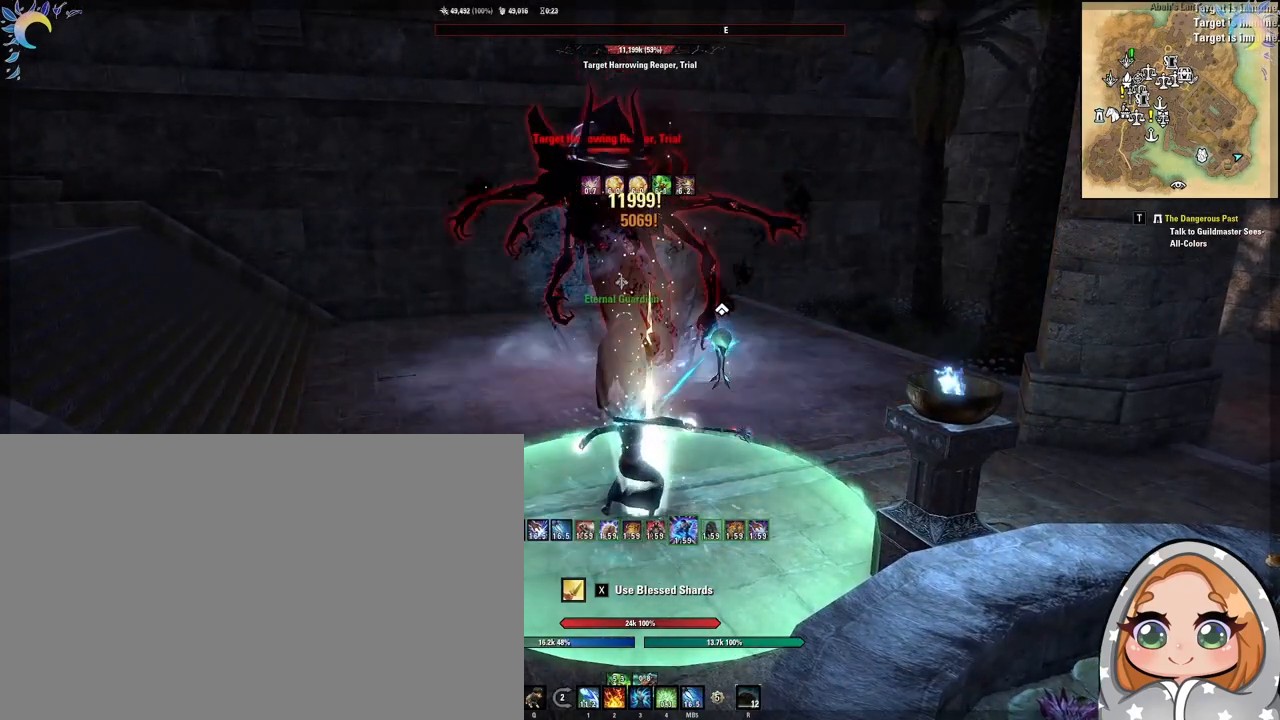
{"keys": [], "mouse": [], "events": [[200, "mouse_left", "down"], [267, "mouse_left", "up"], [367, "2", "down"], [433, "2", "up"]]}
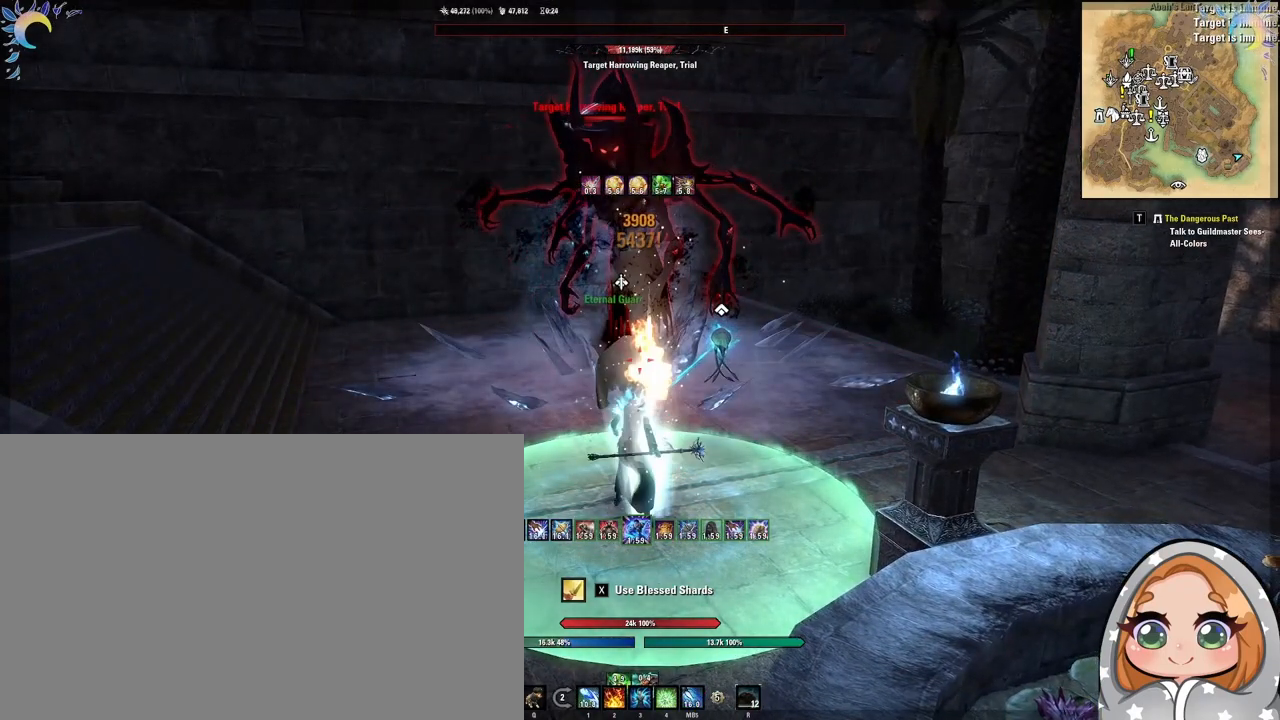
{"keys": [], "mouse": [], "events": []}
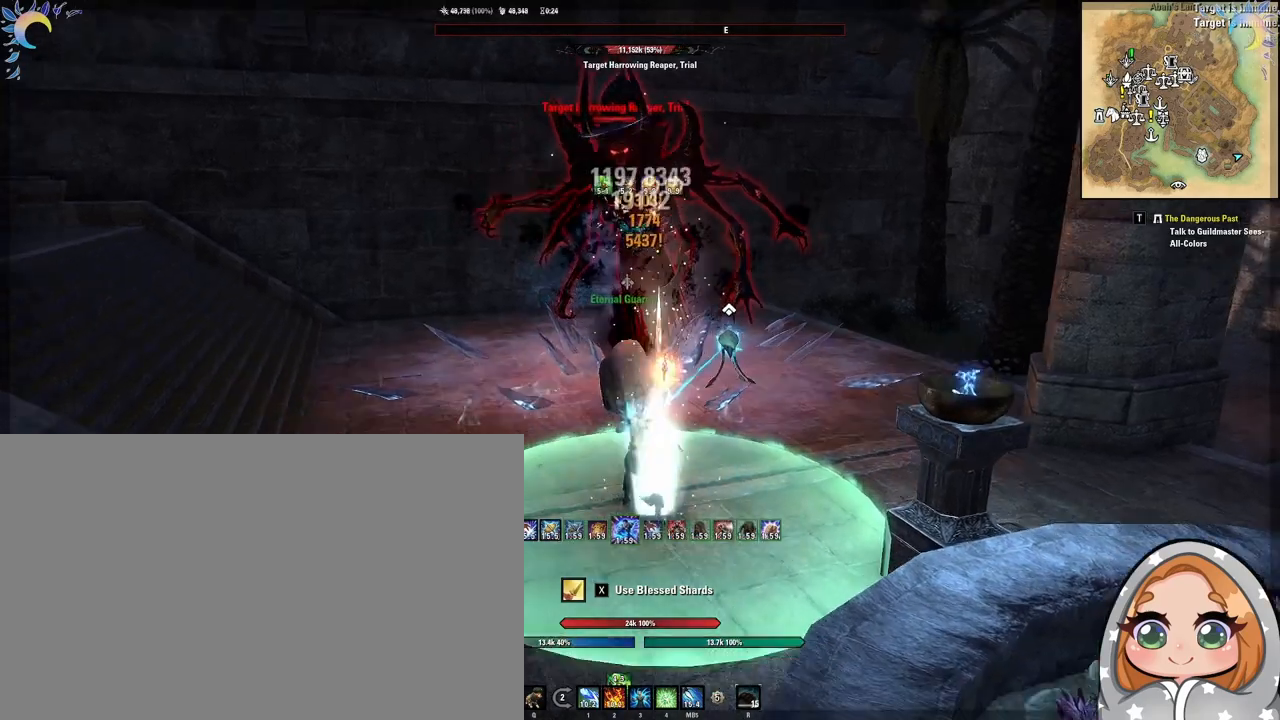
{"keys": [], "mouse": [], "events": [[400, "mouse_left", "down"], [500, "mouse_left", "up"]]}
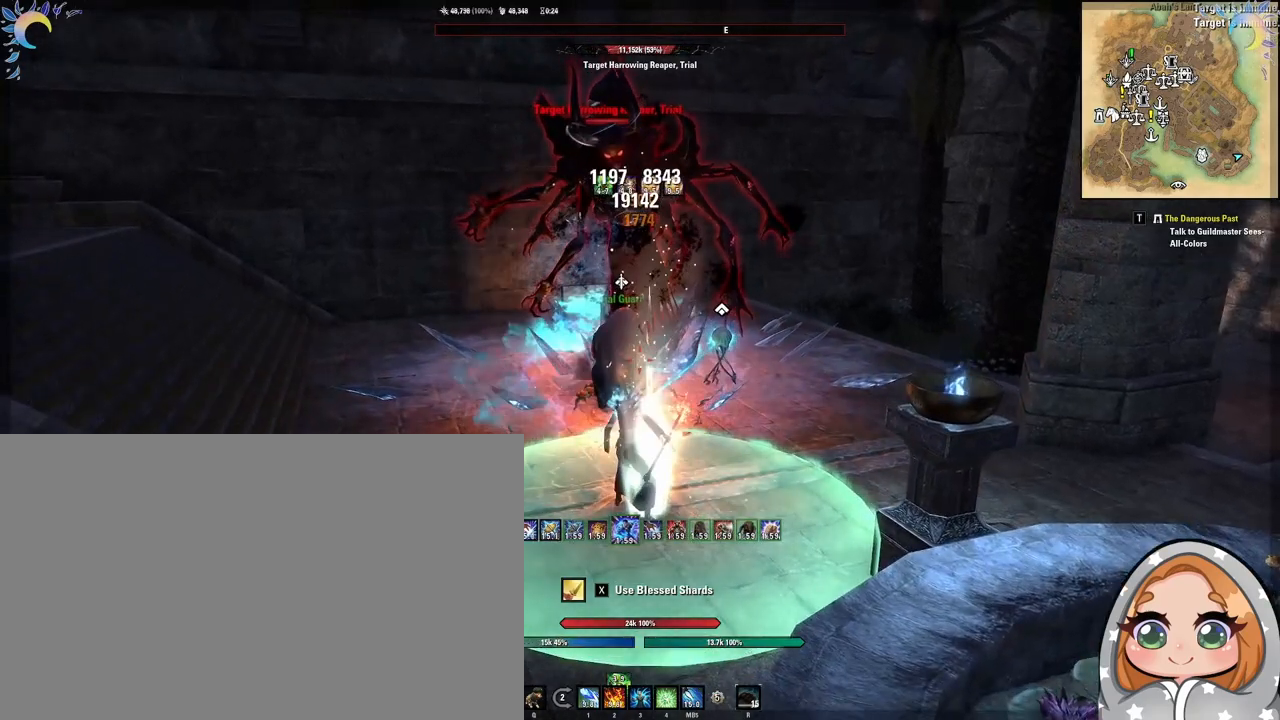
{"keys": [], "mouse": [], "events": [[100, "4", "down"], [200, "4", "up"]]}
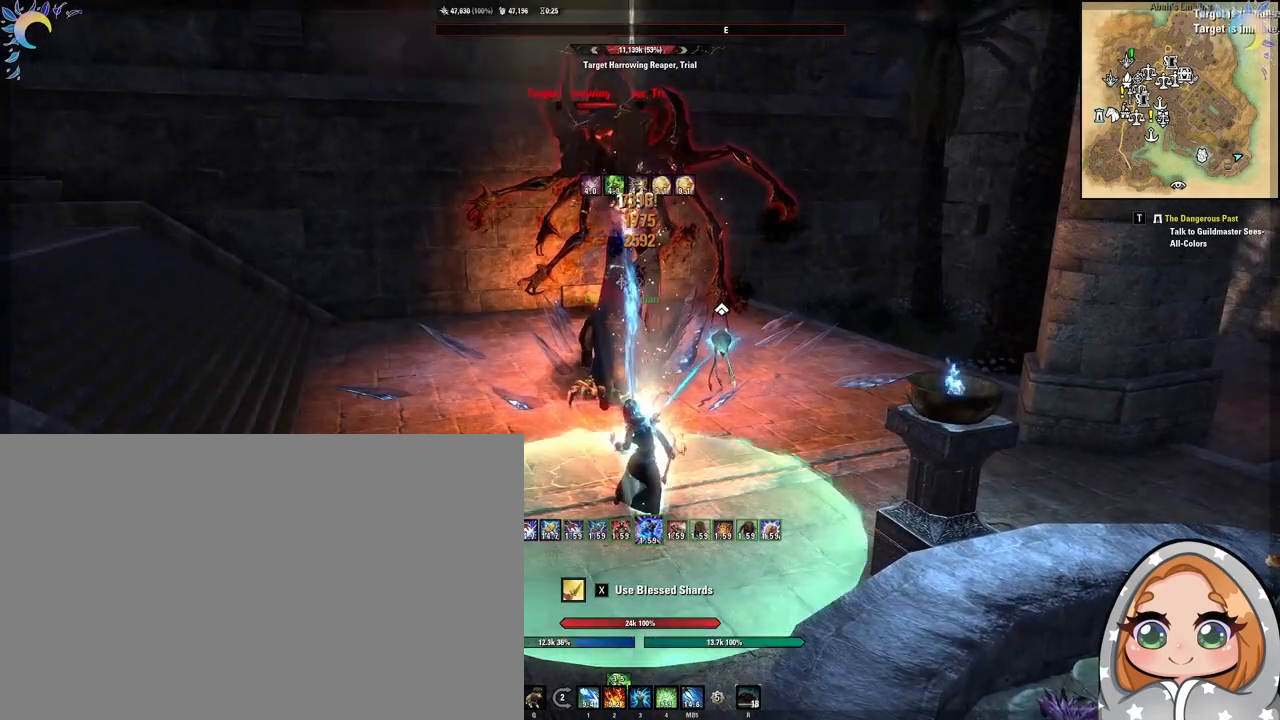
{"keys": [], "mouse": [], "events": []}
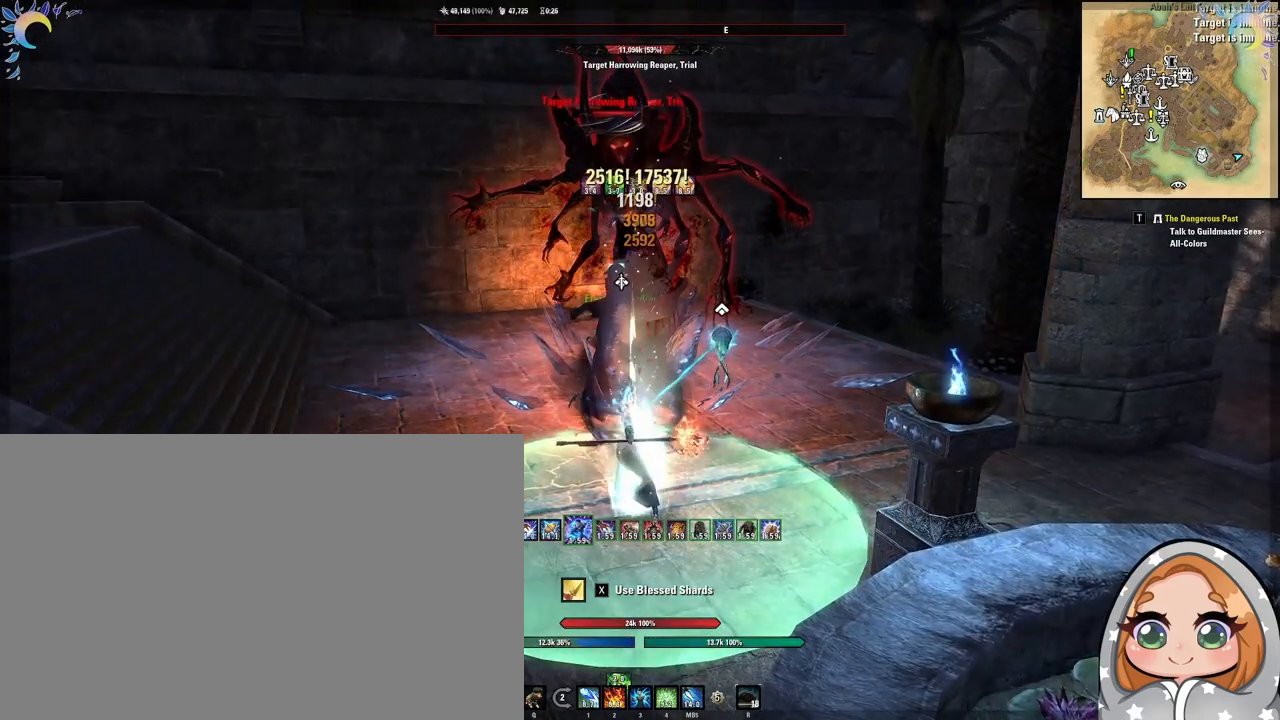
{"keys": ["alt"], "mouse": [], "events": [[233, "mouse_left", "down"], [300, "mouse_left", "up"], [500, "alt", "down"]]}
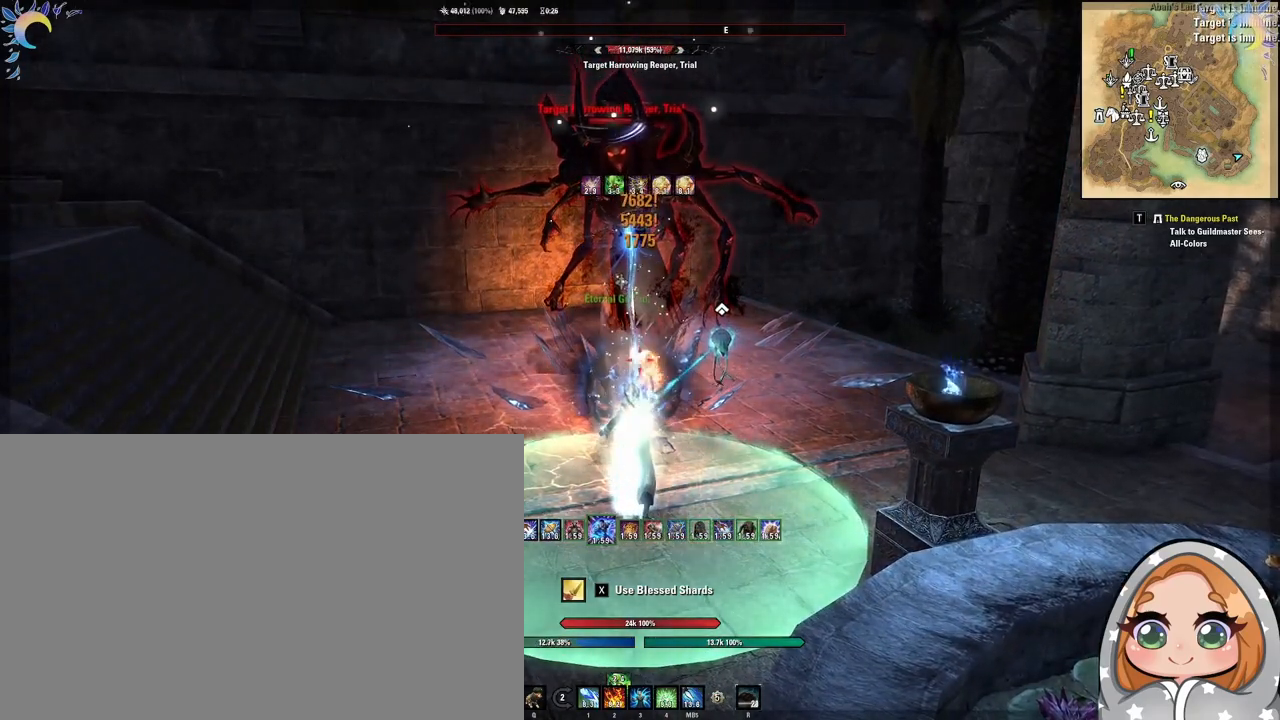
{"keys": [], "mouse": [], "events": [[100, "3", "down"], [100, "alt", "up"], [233, "3", "up"]]}
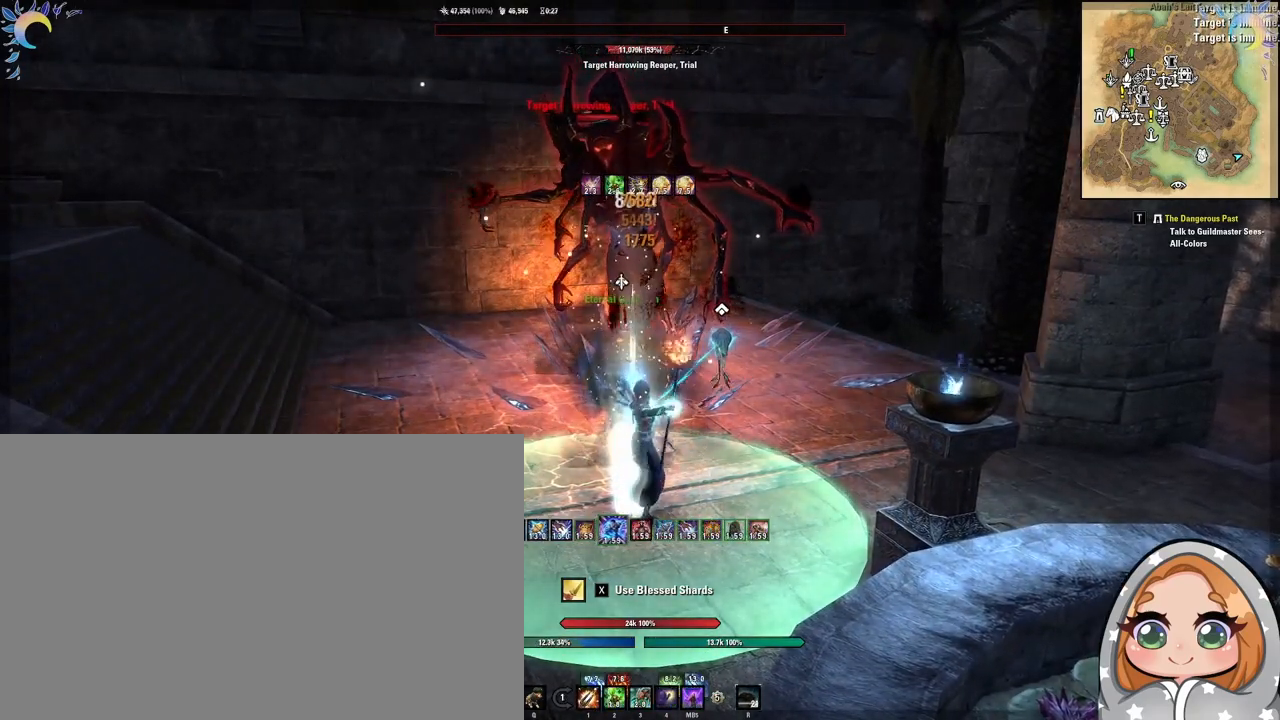
{"keys": [], "mouse": [], "events": []}
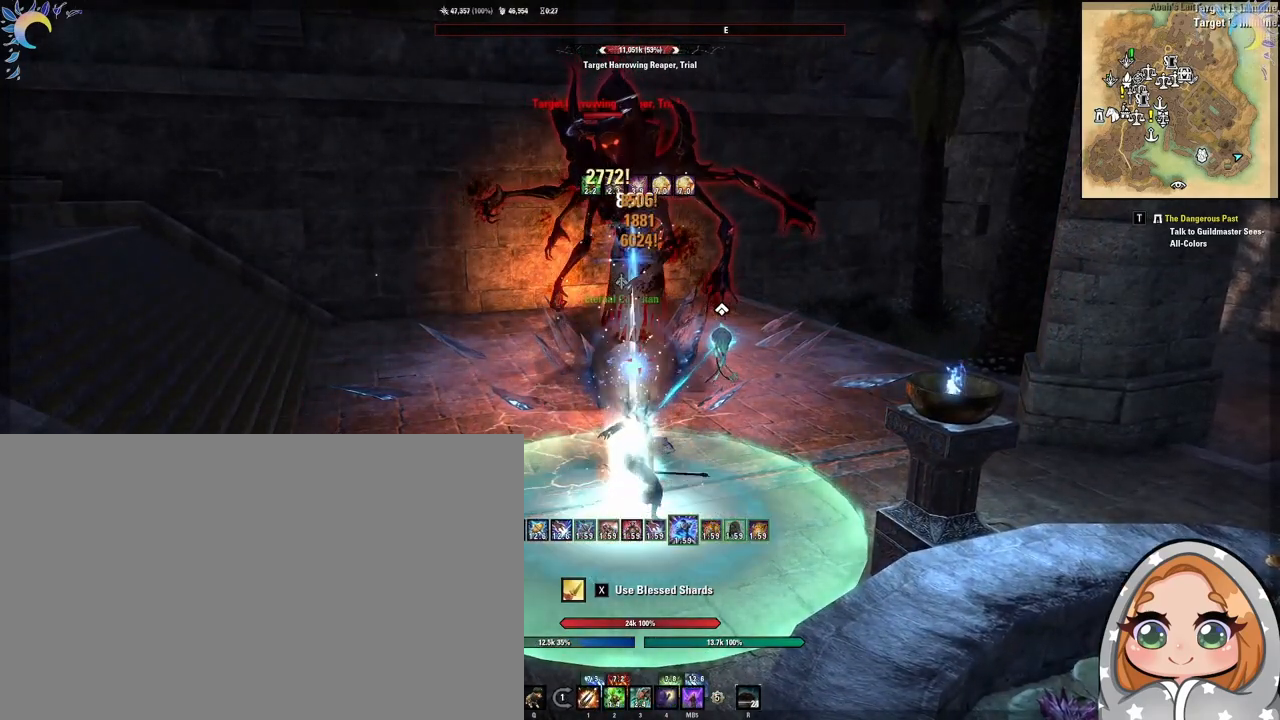
{"keys": [], "mouse": [], "events": [[233, "mouse_left", "down"], [267, "mouse_left", "up"], [333, "1", "down"], [400, "1", "up"]]}
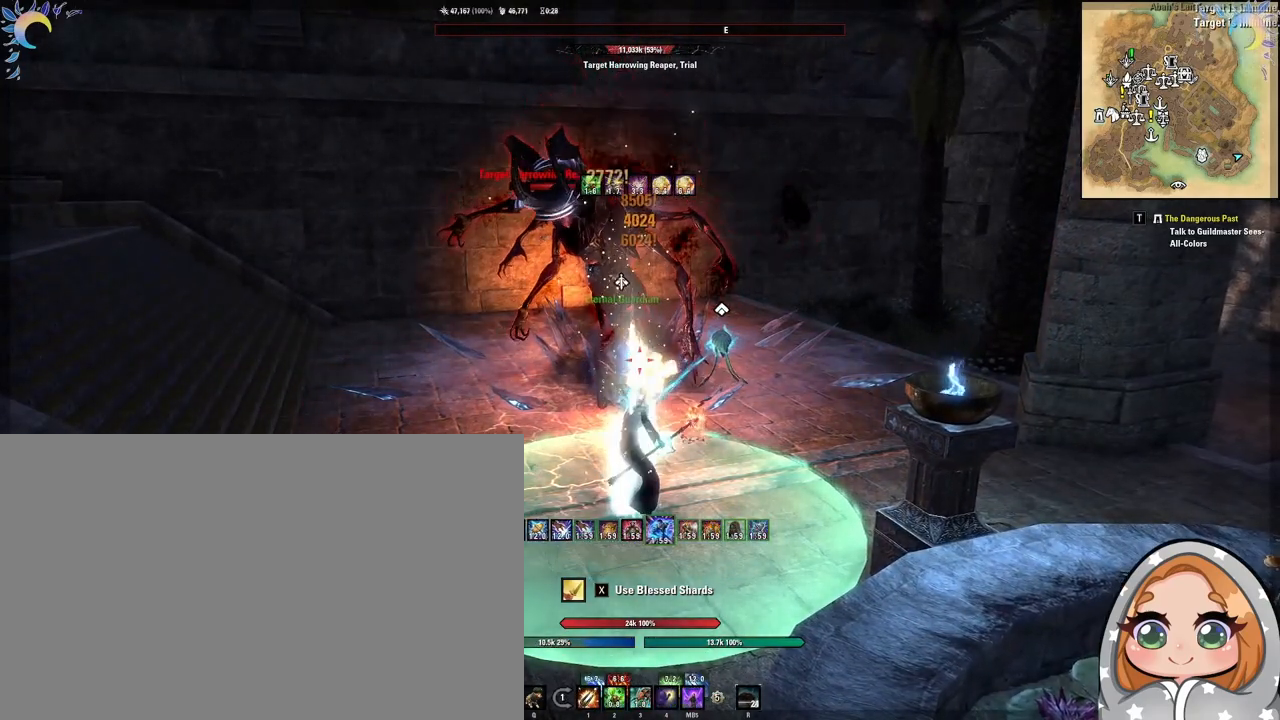
{"keys": [], "mouse": [], "events": []}
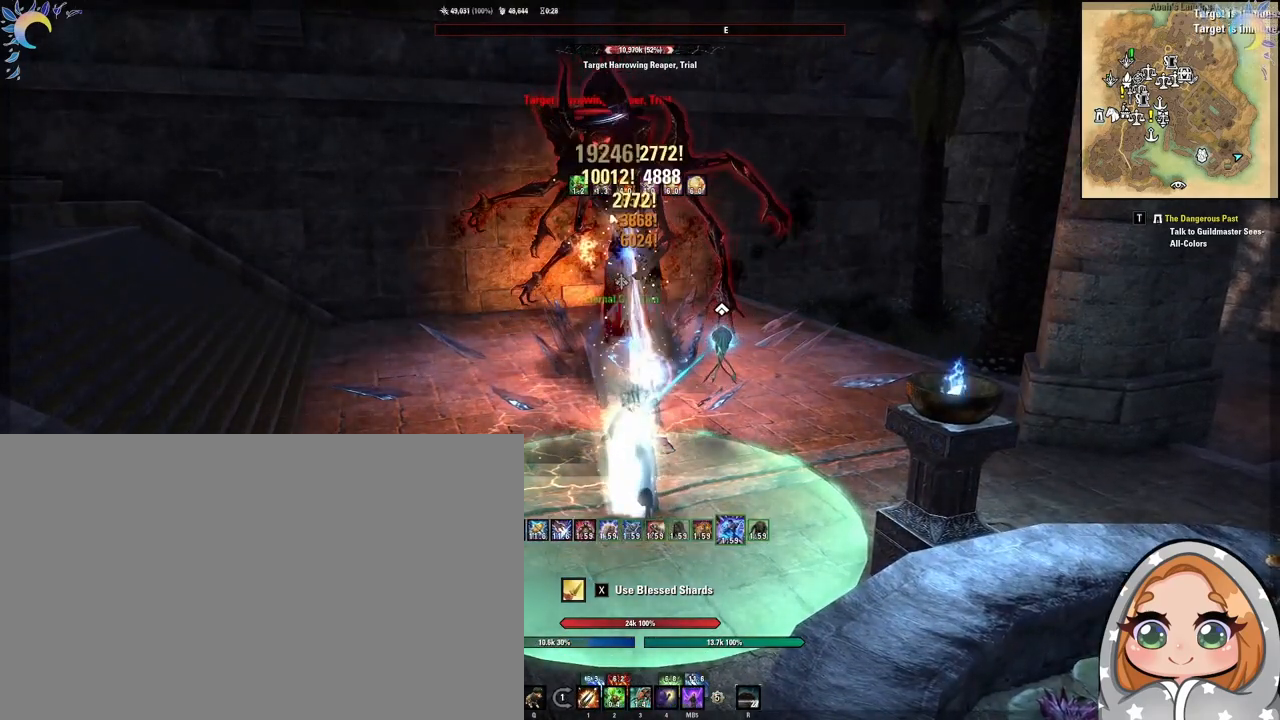
{"keys": [], "mouse": ["left"], "events": [[333, "mouse_left", "down"]]}
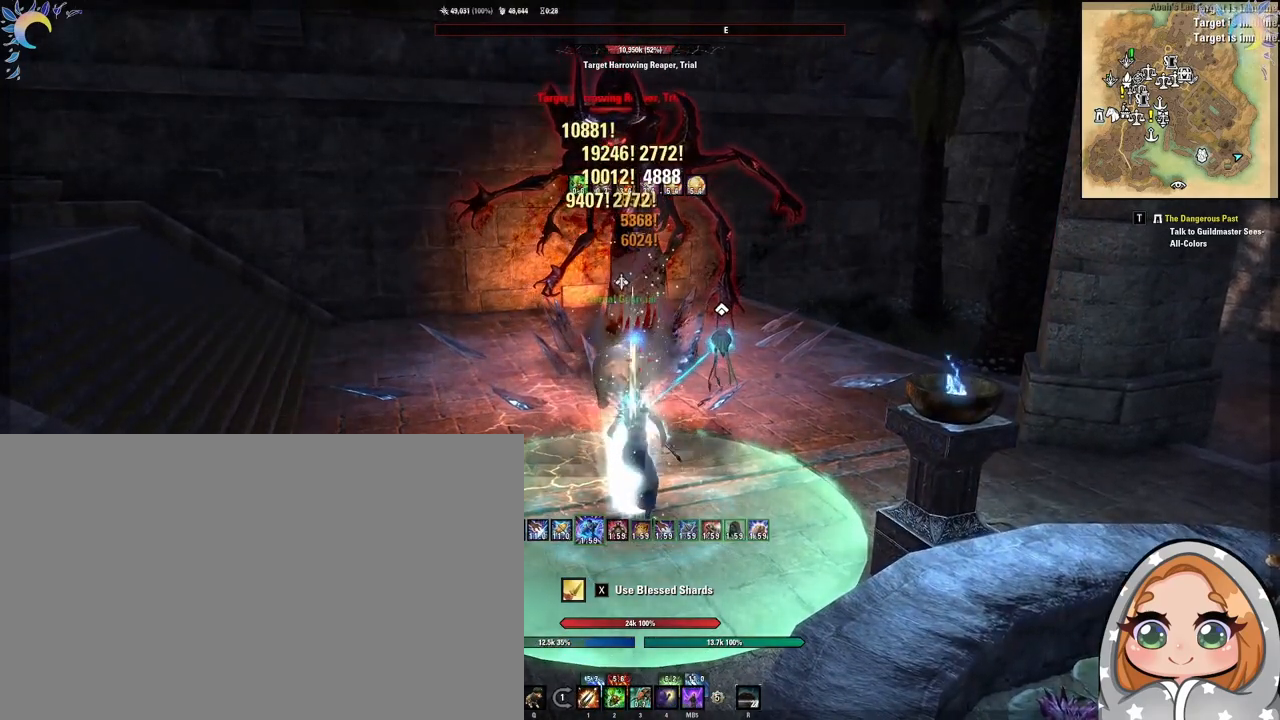
{"keys": [], "mouse": ["left"], "events": [[33, "2", "down"], [100, "2", "up"]]}
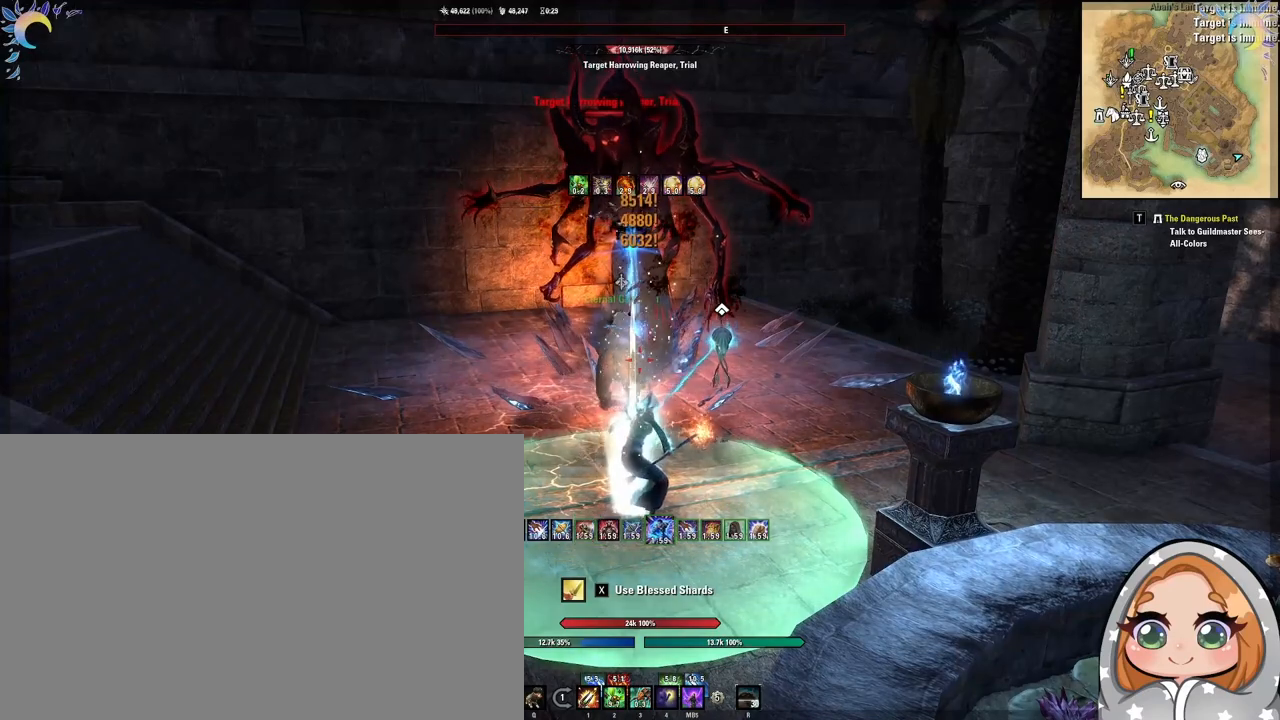
{"keys": [], "mouse": ["left"], "events": []}
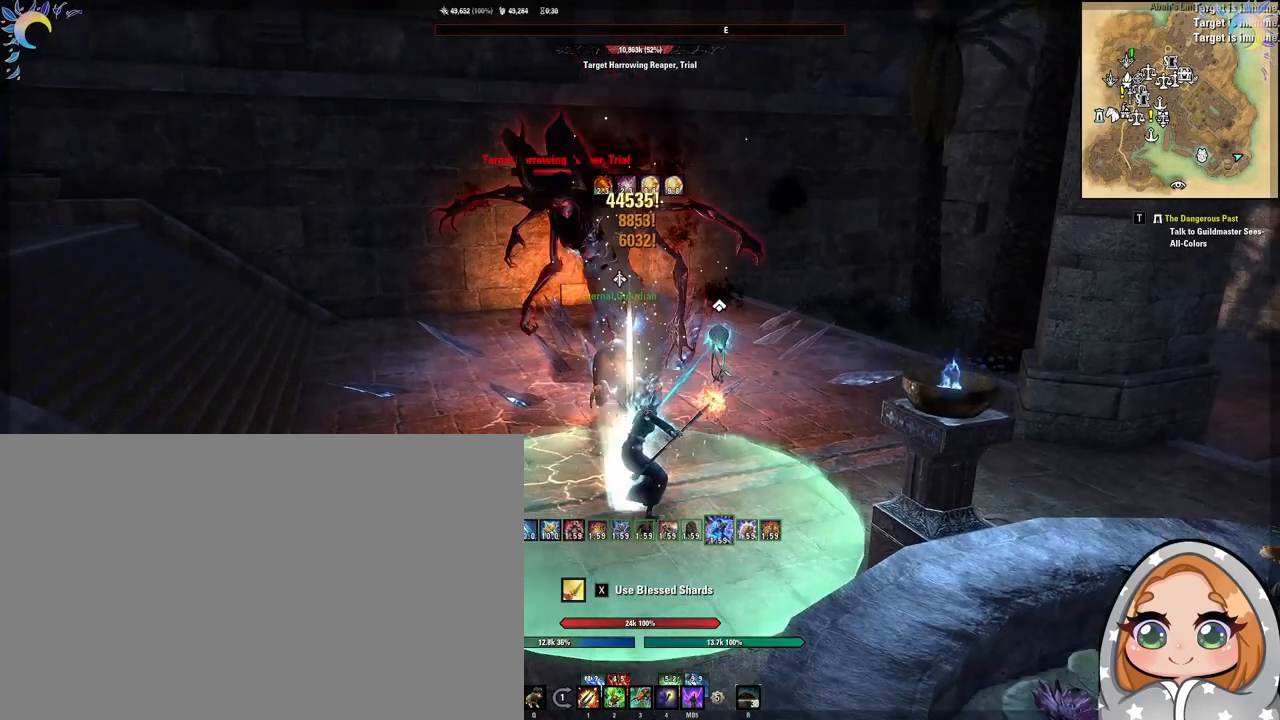
{"keys": [], "mouse": ["left"], "events": []}
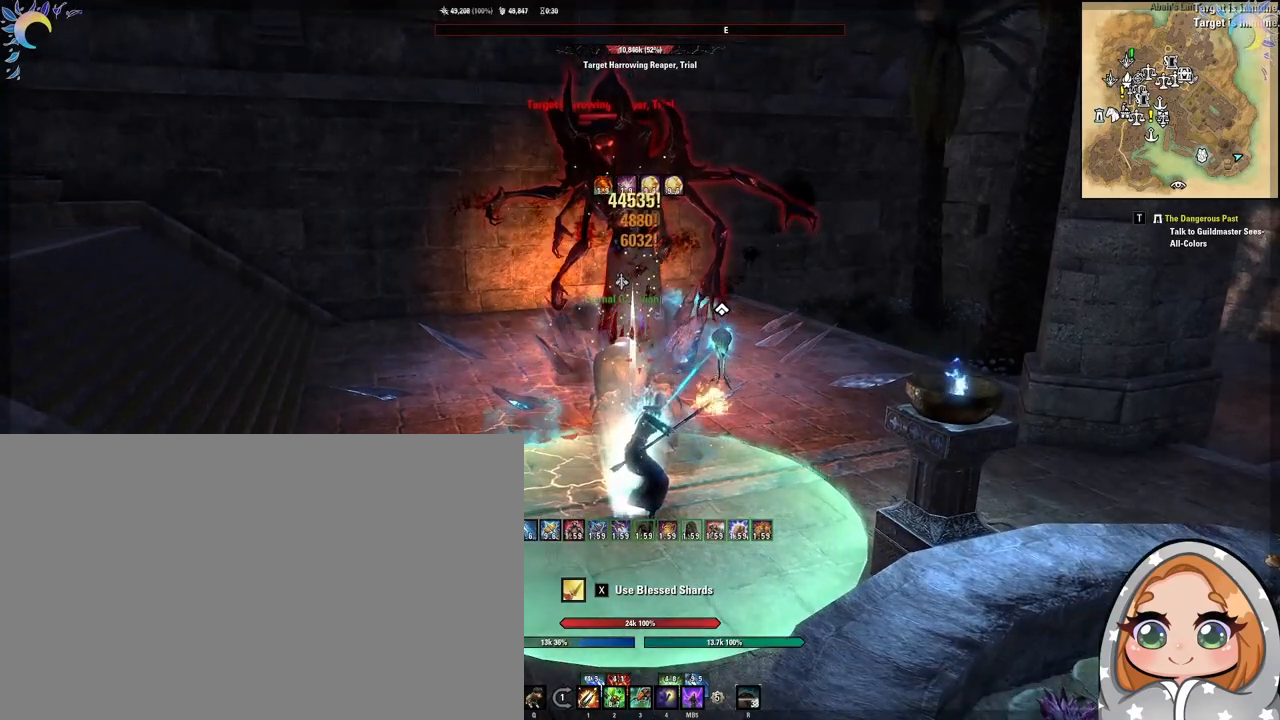
{"keys": [], "mouse": [], "events": [[400, "mouse_left", "up"]]}